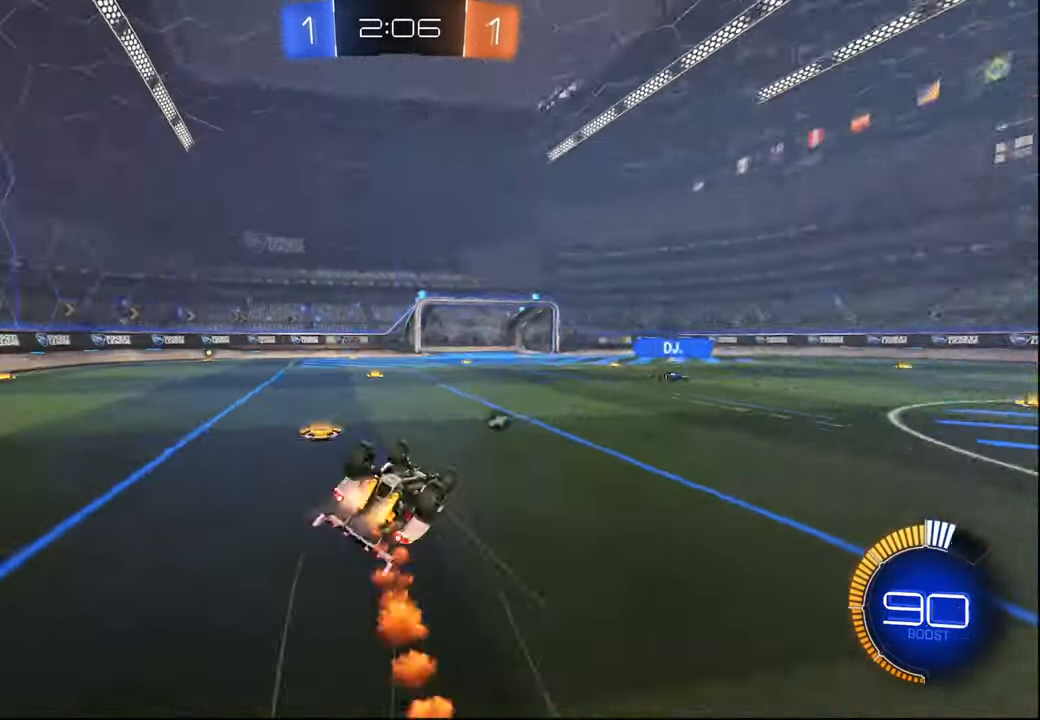
Gameplay with a controller (PlayStation layout); each line is a JSON object with the inputs held at the frame after it. "events" lists button and stick changes between this image and that frame as [ms after this image, input, new state], when the widget could be followed in between.
{"buttons": ["R2"], "left_stick": "center", "right_stick": "center", "events": [[50, "R1", "up"], [67, "left_stick", "center"], [150, "left_stick", "down"], [167, "TRIANGLE", "down"], [300, "TRIANGLE", "up"], [350, "left_stick", "center"], [384, "L1", "up"]]}
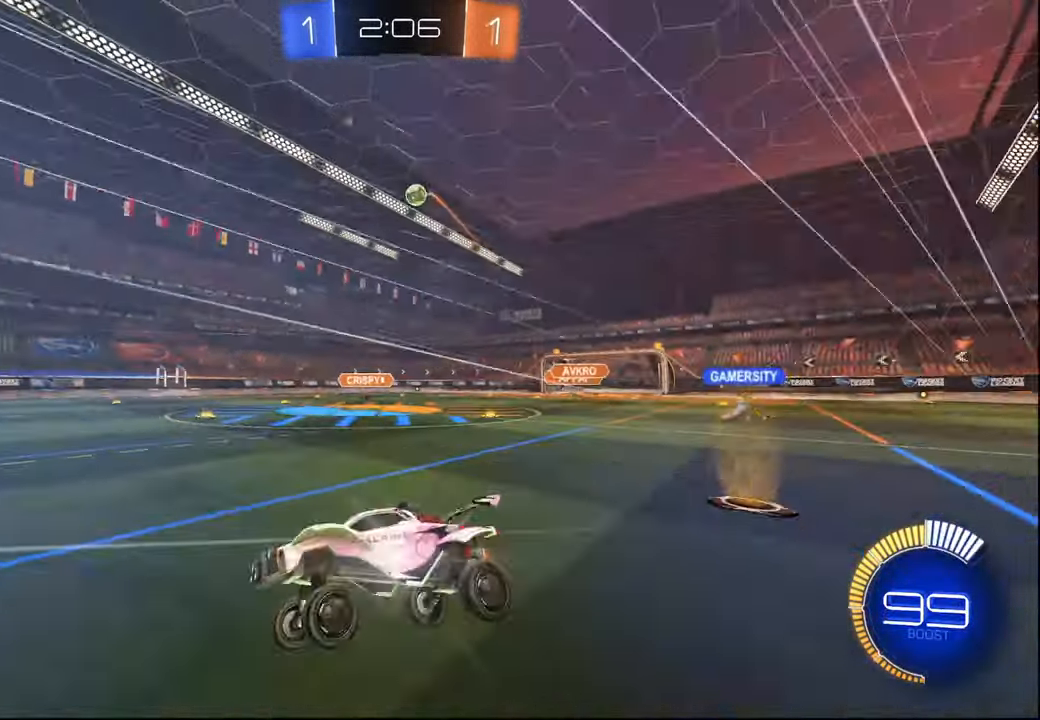
{"buttons": ["R2"], "left_stick": "center", "right_stick": "center", "events": [[267, "left_stick", "left"], [400, "left_stick", "center"]]}
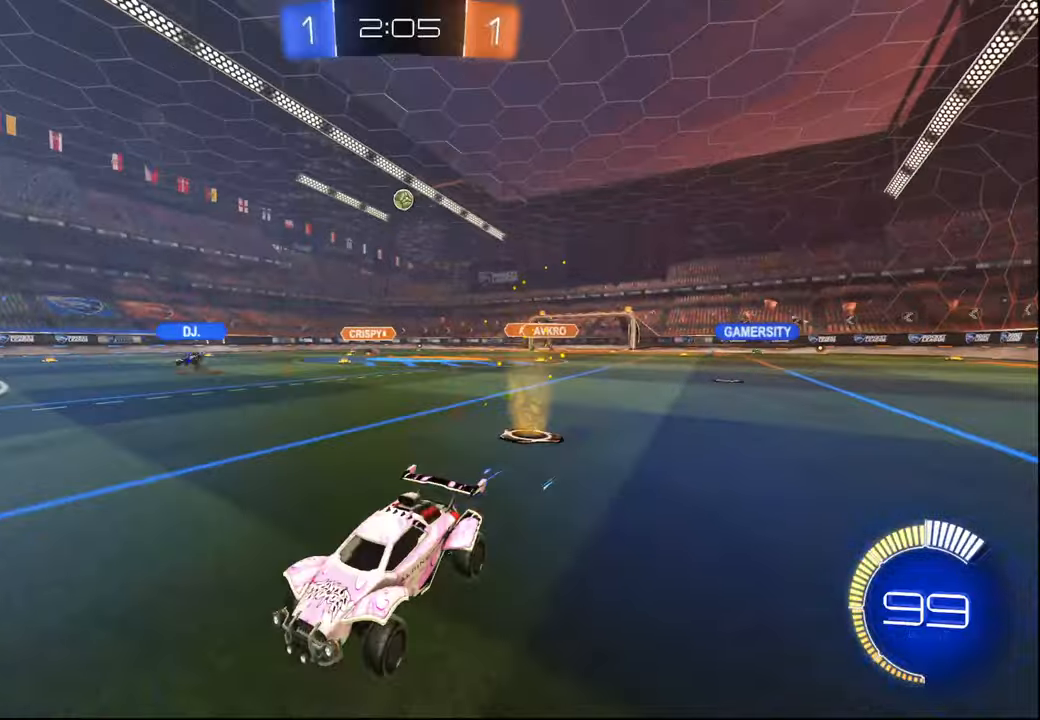
{"buttons": ["L2"], "left_stick": "center", "right_stick": "center", "events": [[17, "left_stick", "right"], [184, "left_stick", "center"], [267, "left_stick", "right"], [350, "R2", "up"], [367, "L2", "down"], [384, "left_stick", "center"]]}
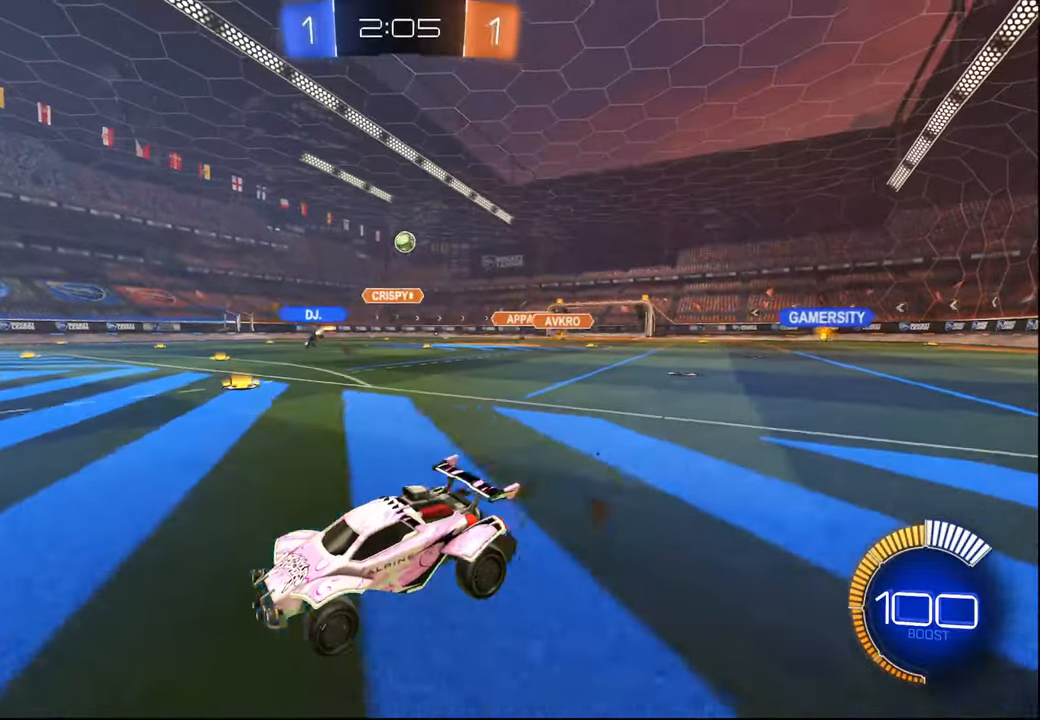
{"buttons": ["R2"], "left_stick": "center", "right_stick": "center", "events": [[17, "R2", "down"], [34, "L2", "up"], [134, "left_stick", "right"], [350, "left_stick", "center"]]}
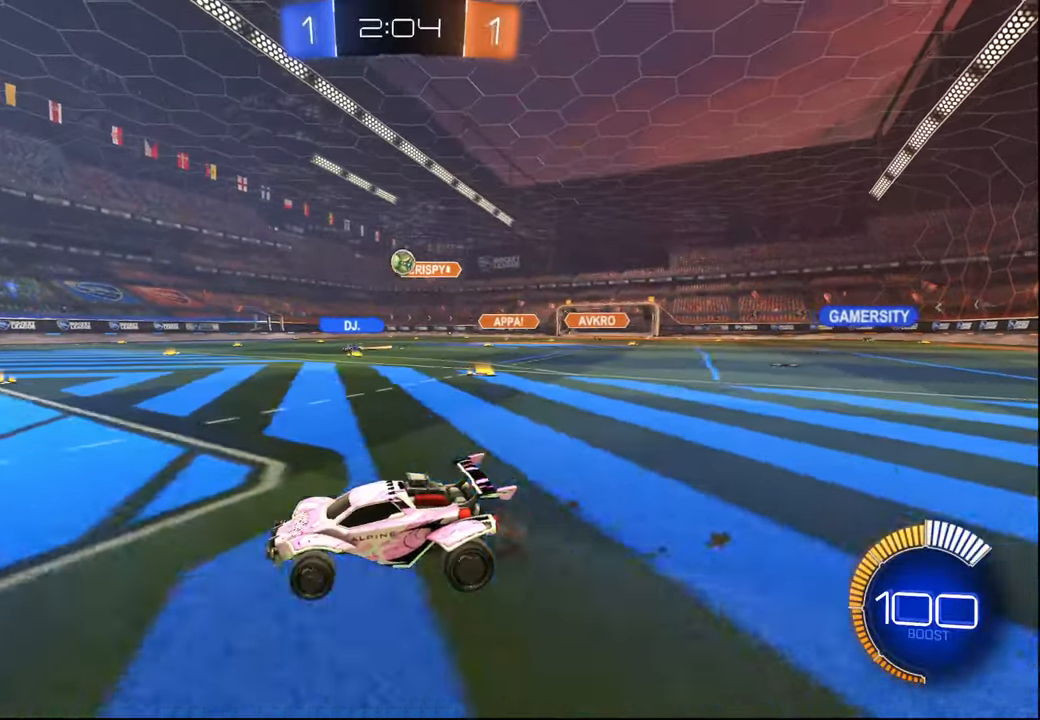
{"buttons": ["CROSS", "L1", "R1"], "left_stick": "up-left", "right_stick": "center", "events": [[67, "L2", "down"], [67, "R2", "up"], [67, "left_stick", "right"], [150, "L2", "up"], [167, "left_stick", "down-right"], [200, "CROSS", "down"], [367, "CROSS", "up"], [384, "left_stick", "center"], [400, "CROSS", "down"], [434, "R1", "down"], [450, "L1", "down"], [467, "left_stick", "up-left"]]}
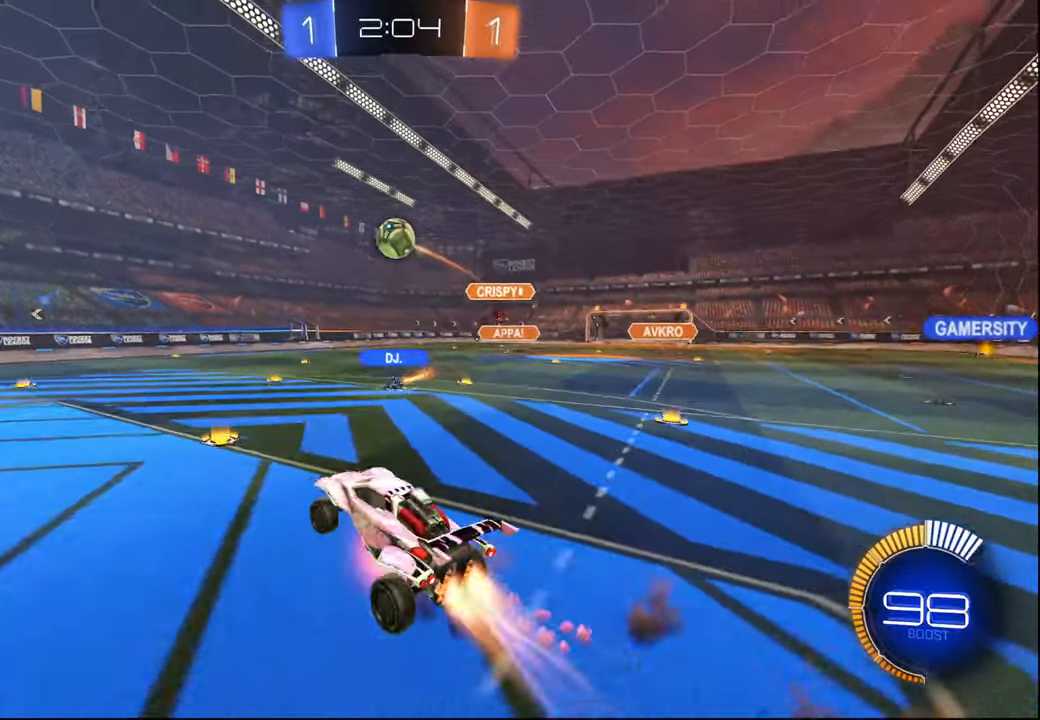
{"buttons": ["L1", "R1"], "left_stick": "up-left", "right_stick": "center", "events": [[50, "left_stick", "left"], [217, "L1", "up"], [300, "left_stick", "center"], [350, "left_stick", "up"], [384, "CROSS", "up"], [450, "left_stick", "up-left"], [484, "L1", "down"]]}
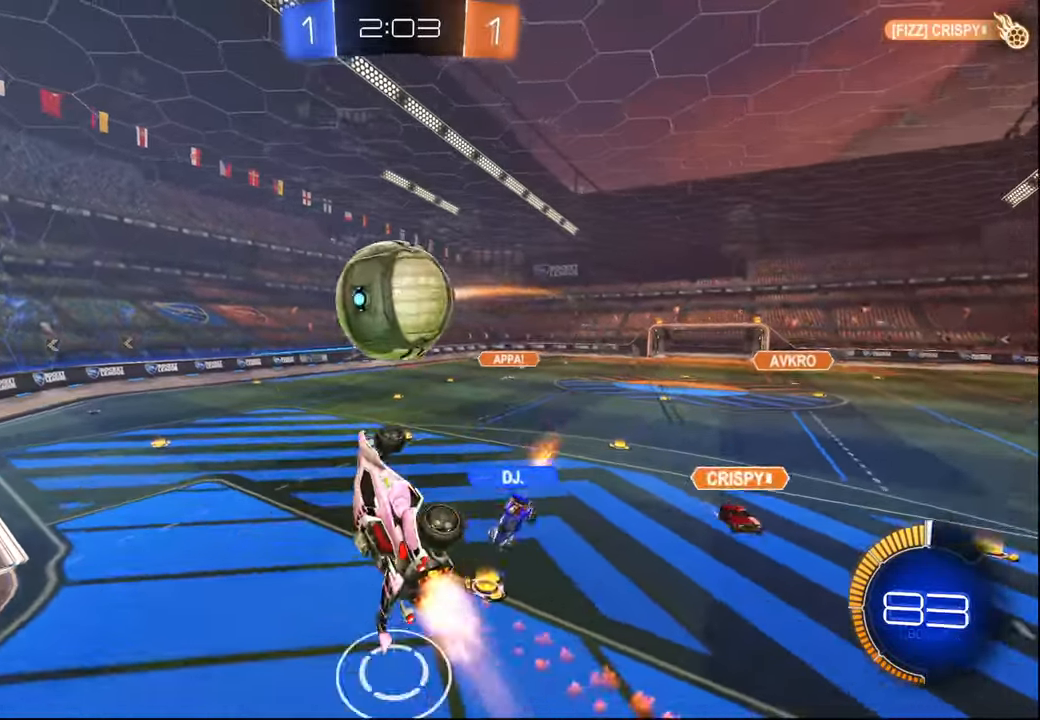
{"buttons": ["L1", "R1", "R2"], "left_stick": "center", "right_stick": "center", "events": [[234, "left_stick", "down-left"], [284, "left_stick", "down-right"], [350, "R2", "down"], [367, "R1", "up"], [450, "R1", "down"], [484, "left_stick", "center"]]}
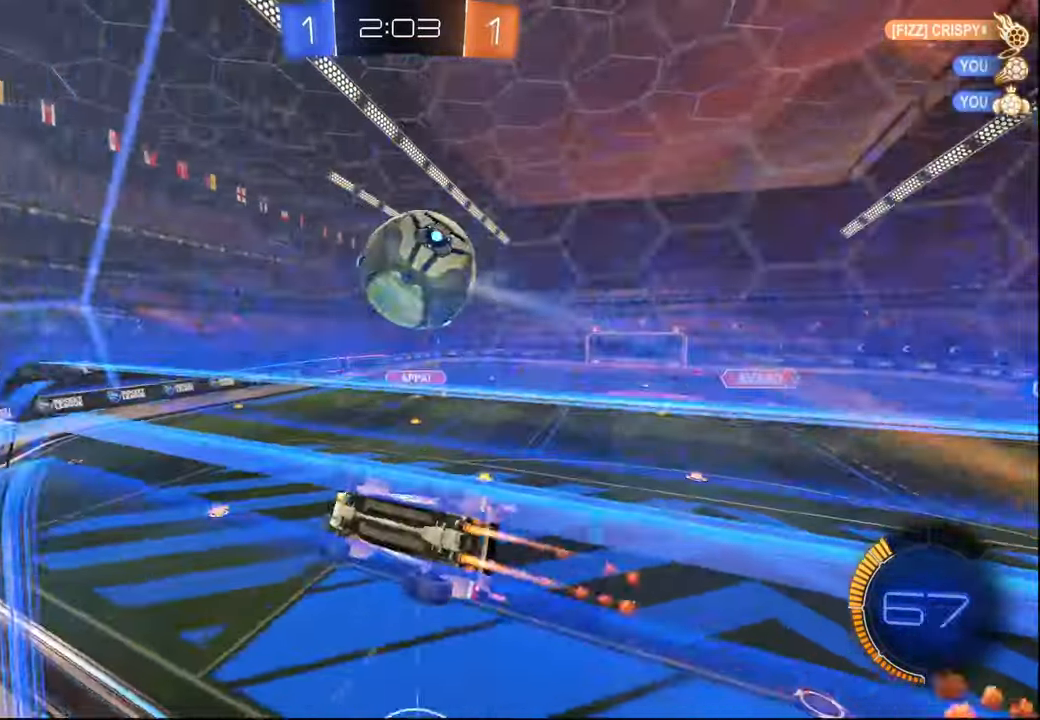
{"buttons": ["R1", "R2"], "left_stick": "left", "right_stick": "center", "events": [[17, "L1", "up"], [100, "left_stick", "up-left"], [267, "left_stick", "center"], [500, "left_stick", "left"]]}
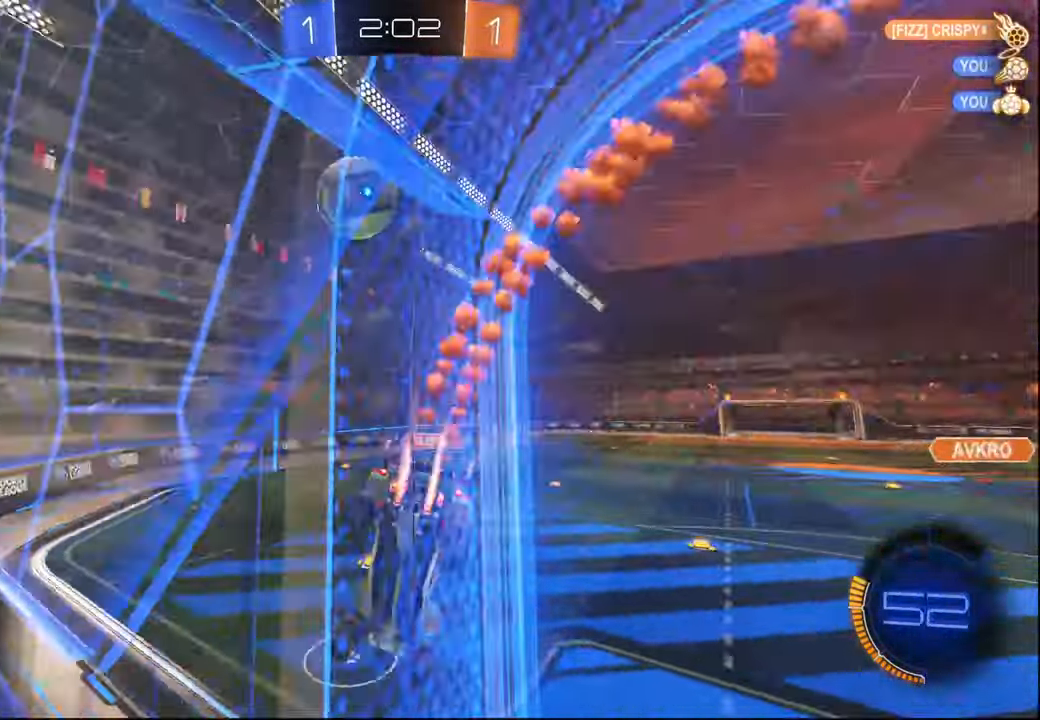
{"buttons": ["R2"], "left_stick": "left", "right_stick": "center", "events": [[17, "R1", "up"], [117, "L1", "down"], [250, "L1", "up"]]}
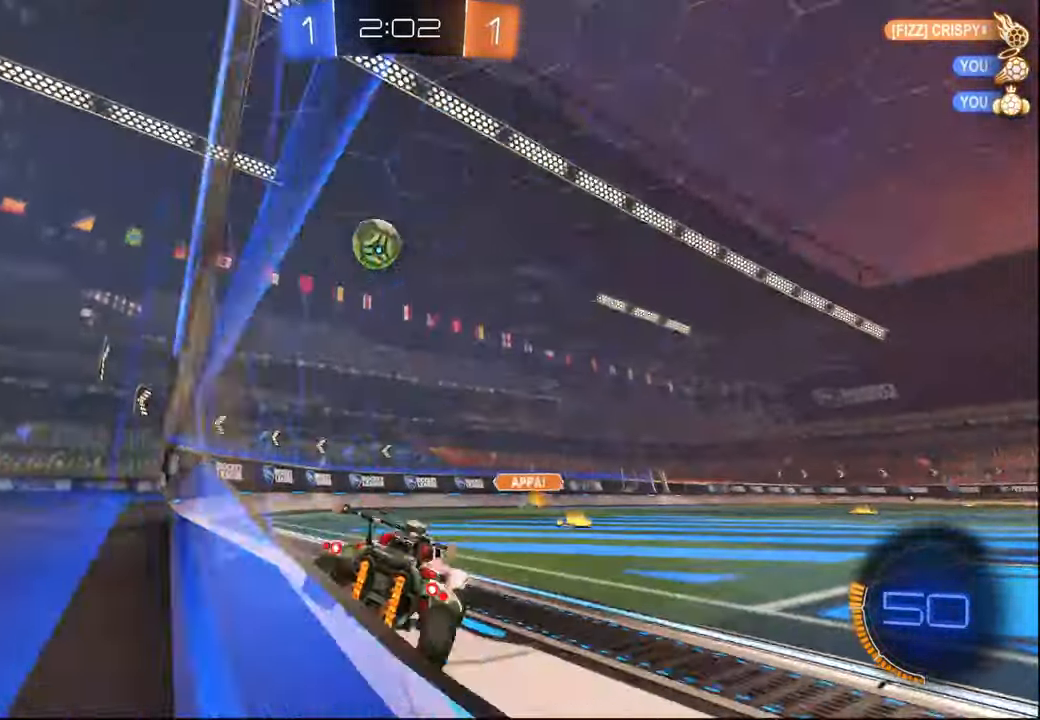
{"buttons": ["L2"], "left_stick": "right", "right_stick": "center", "events": [[400, "left_stick", "center"], [450, "left_stick", "right"], [467, "R2", "up"], [500, "L2", "down"]]}
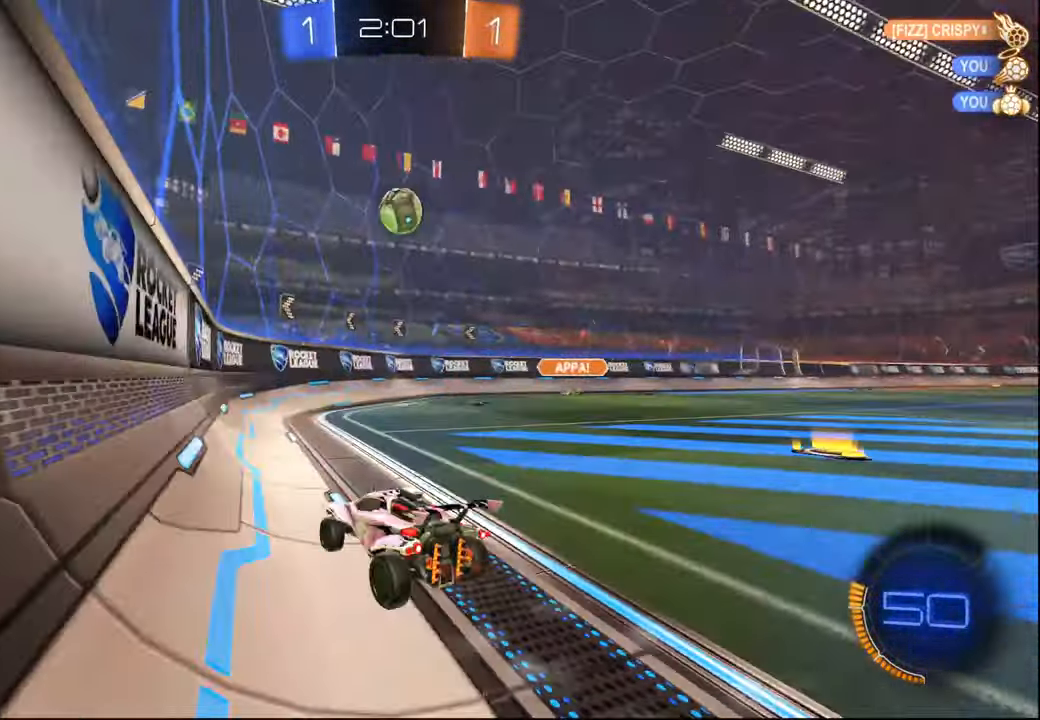
{"buttons": ["R2"], "left_stick": "center", "right_stick": "center", "events": [[67, "R2", "down"], [100, "L2", "up"], [117, "left_stick", "center"], [267, "left_stick", "right"], [500, "left_stick", "center"]]}
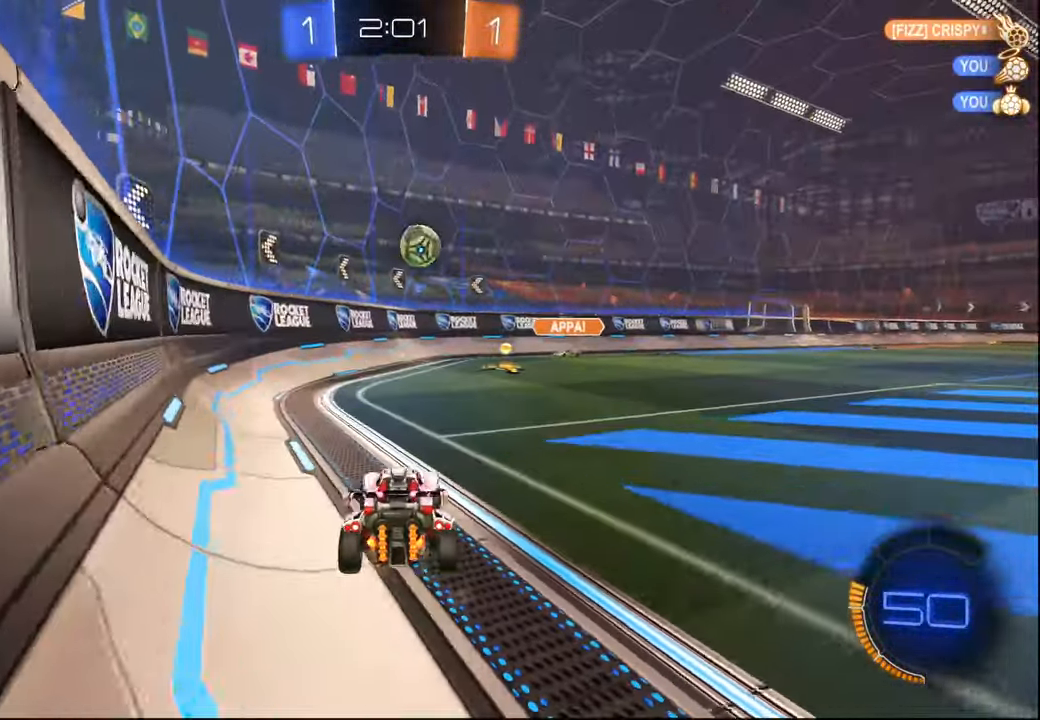
{"buttons": ["R1", "R2"], "left_stick": "right", "right_stick": "center", "events": [[167, "L2", "down"], [184, "left_stick", "right"], [267, "left_stick", "center"], [284, "L2", "up"], [367, "R1", "down"], [434, "left_stick", "right"]]}
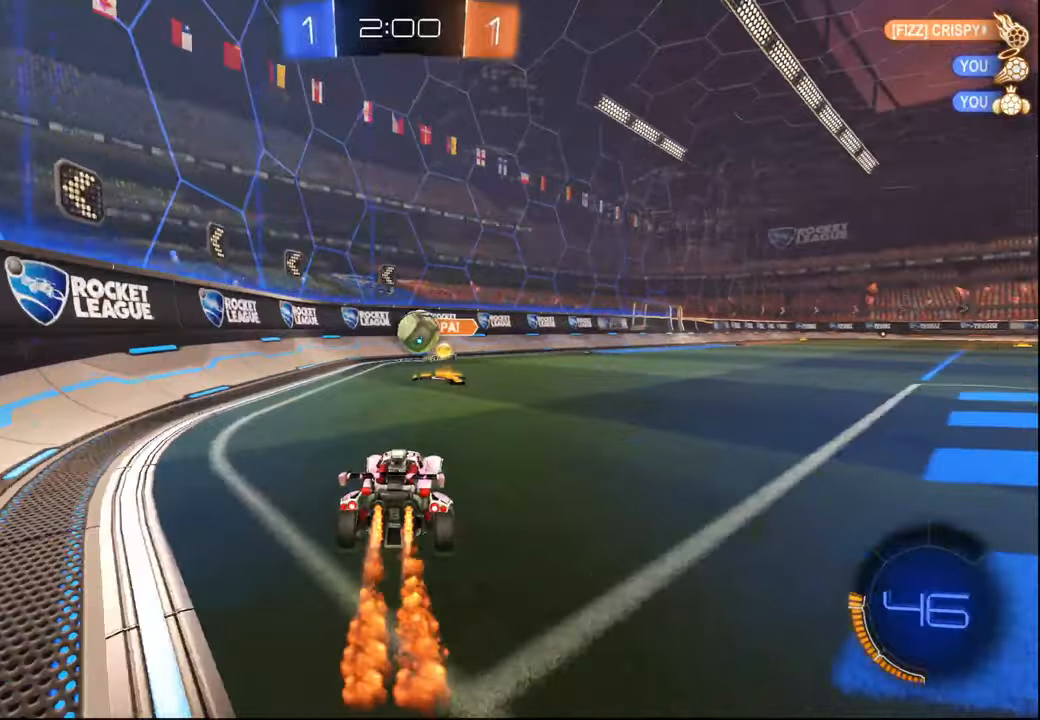
{"buttons": ["CROSS", "L1", "R1", "R2"], "left_stick": "up-left", "right_stick": "center", "events": [[34, "left_stick", "center"], [234, "left_stick", "left"], [417, "left_stick", "center"], [500, "CROSS", "down"], [500, "L1", "down"], [500, "left_stick", "up-left"]]}
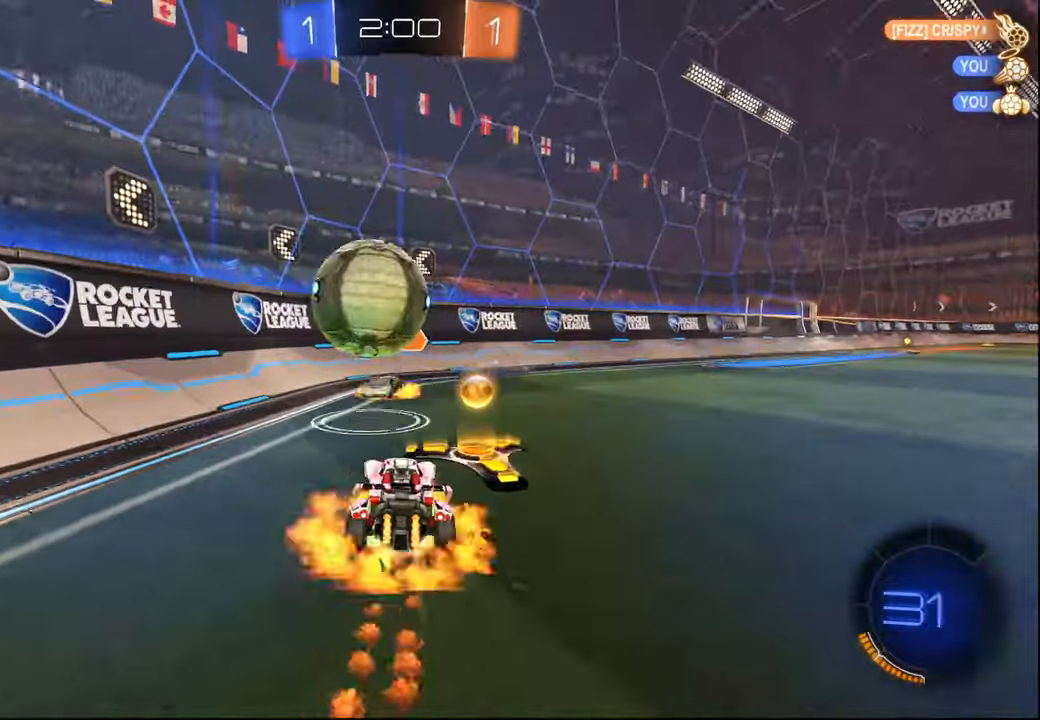
{"buttons": ["L1", "R2"], "left_stick": "down-right", "right_stick": "center", "events": [[84, "CROSS", "up"], [134, "CROSS", "down"], [134, "left_stick", "left"], [367, "CROSS", "up"], [367, "left_stick", "center"], [384, "R1", "up"], [467, "left_stick", "down-right"]]}
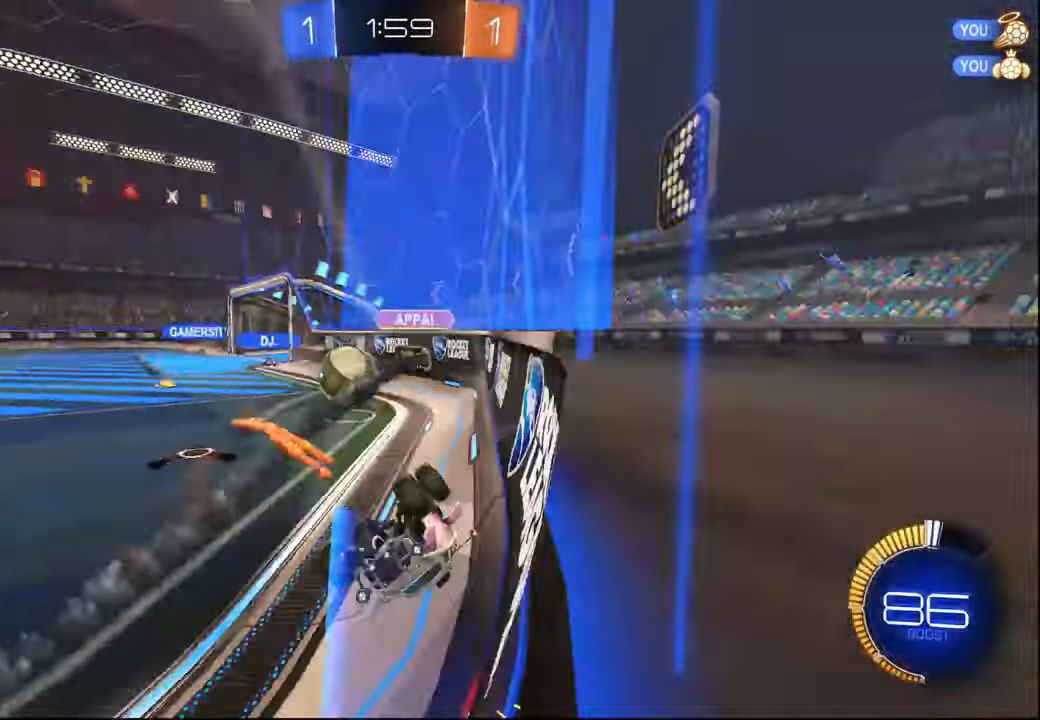
{"buttons": ["R2"], "left_stick": "right", "right_stick": "center", "events": [[200, "L1", "up"], [450, "left_stick", "right"]]}
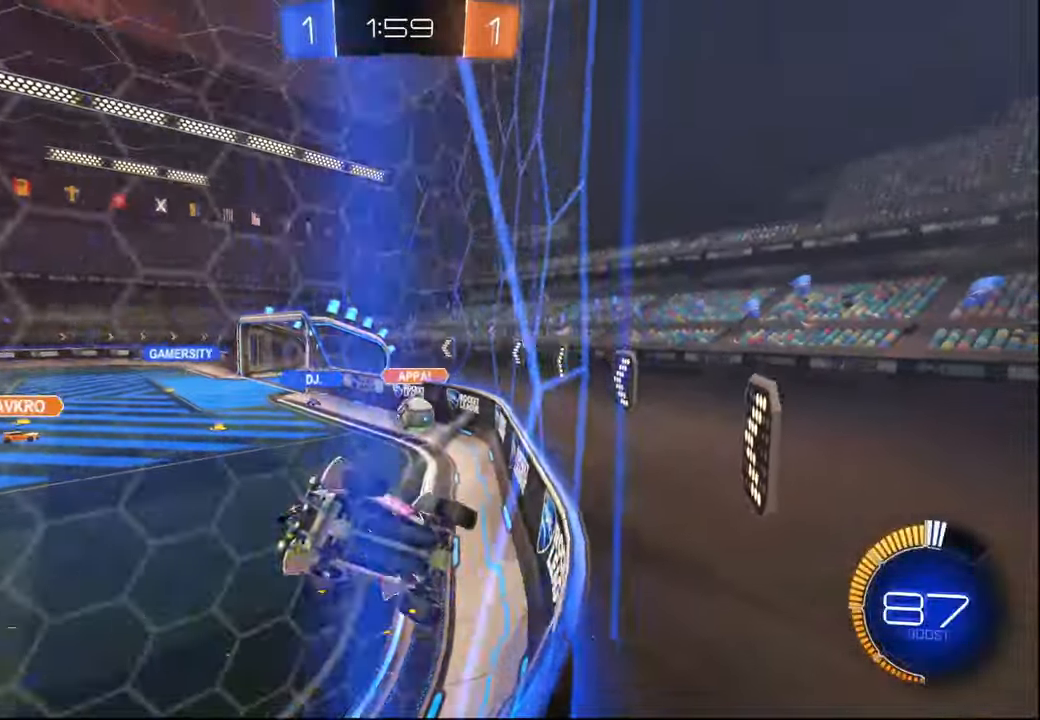
{"buttons": ["R2"], "left_stick": "right", "right_stick": "center", "events": [[167, "L2", "down"], [400, "L2", "up"]]}
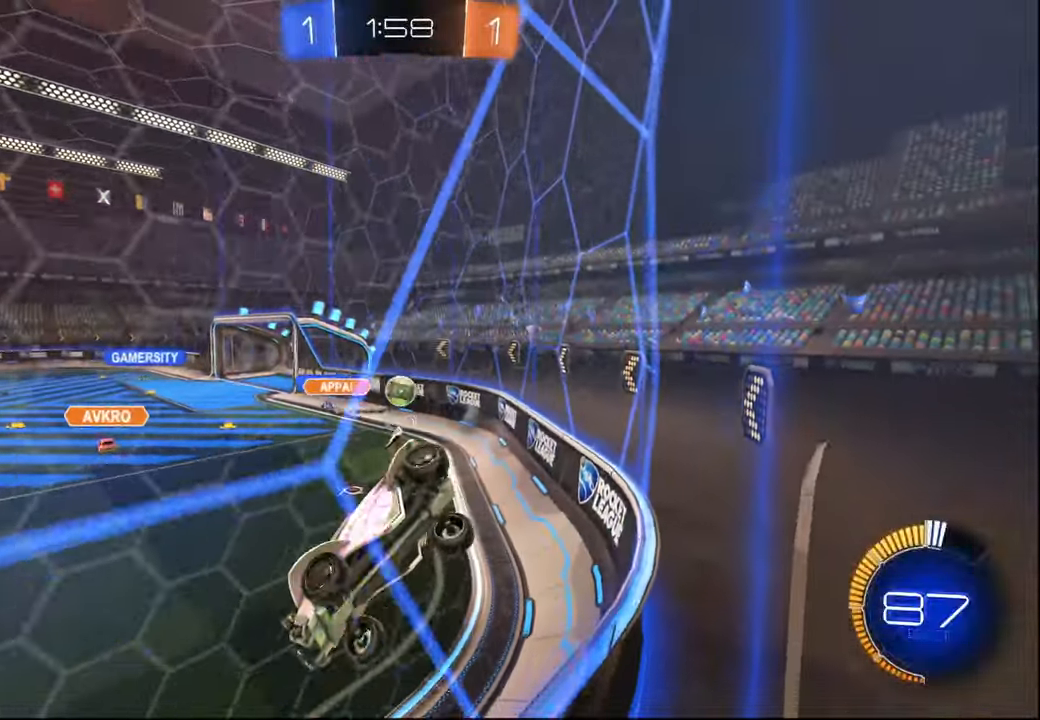
{"buttons": ["L1", "R2"], "left_stick": "up-right", "right_stick": "center", "events": [[267, "left_stick", "up-right"], [467, "L1", "down"]]}
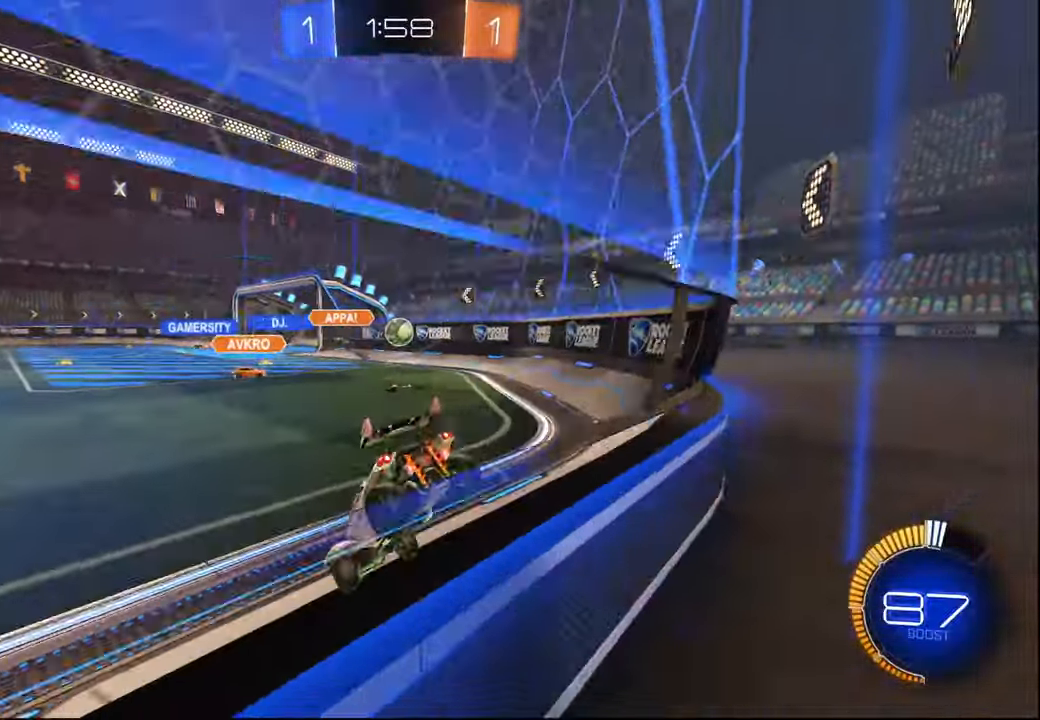
{"buttons": ["R1", "R2"], "left_stick": "center", "right_stick": "center", "events": [[34, "L1", "up"], [284, "R1", "down"], [334, "left_stick", "center"]]}
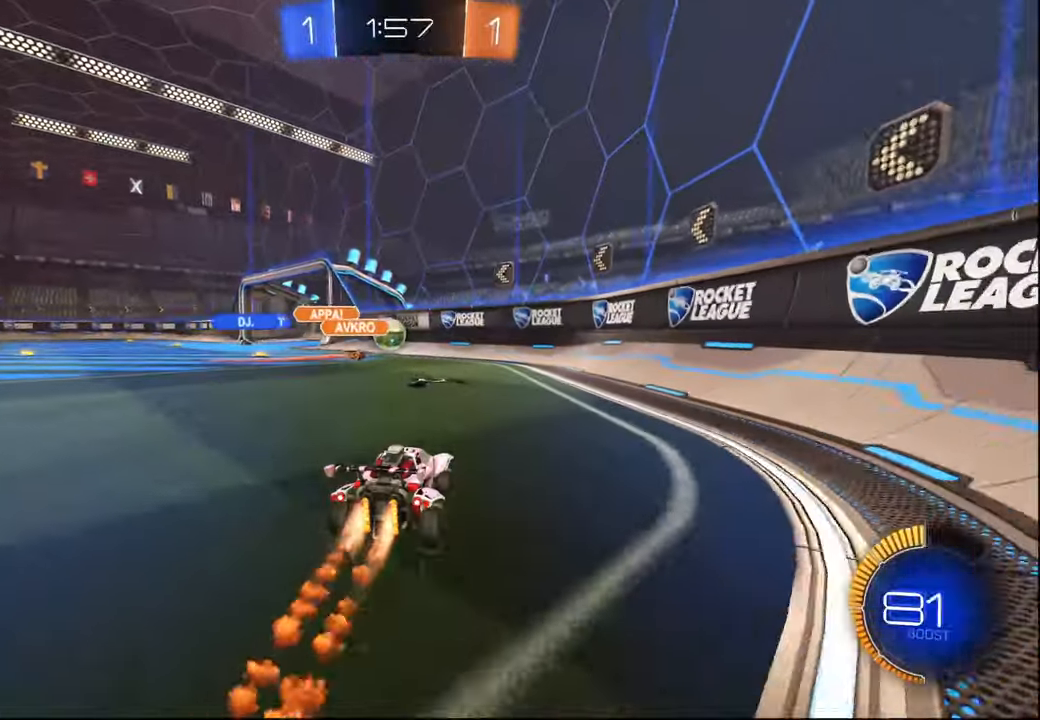
{"buttons": ["R2"], "left_stick": "left", "right_stick": "center", "events": [[134, "left_stick", "left"], [284, "left_stick", "center"], [467, "left_stick", "left"], [484, "R1", "up"]]}
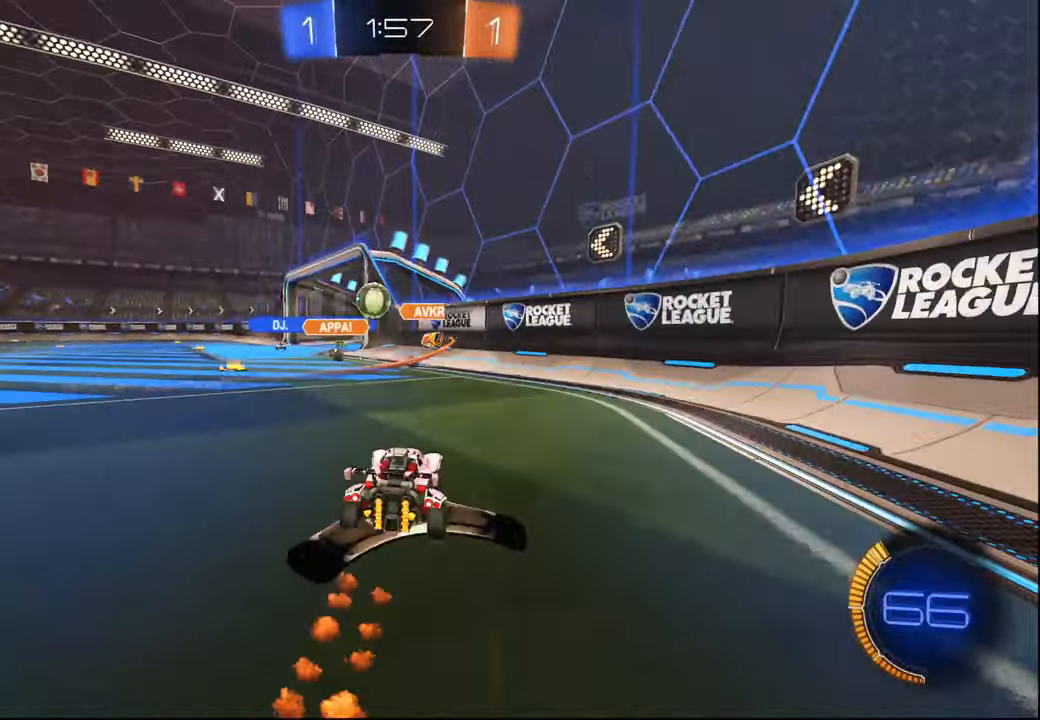
{"buttons": ["R1", "R2"], "left_stick": "center", "right_stick": "center", "events": [[34, "R1", "down"], [250, "left_stick", "center"]]}
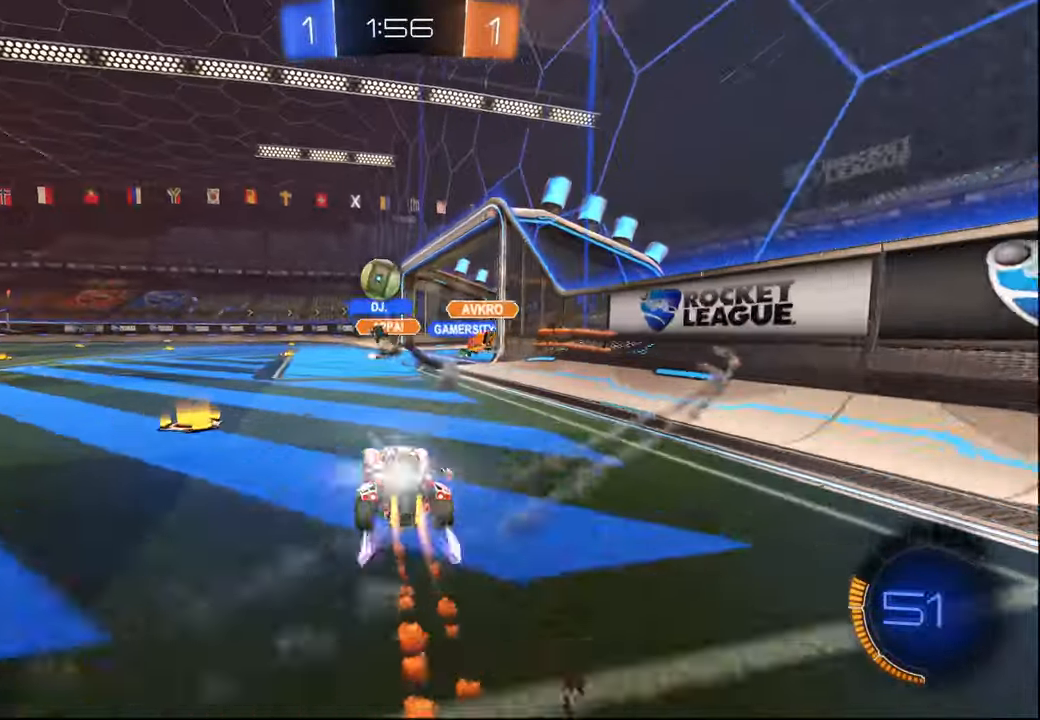
{"buttons": [], "left_stick": "left", "right_stick": "center", "events": [[100, "left_stick", "left"], [134, "R1", "up"], [467, "R2", "up"]]}
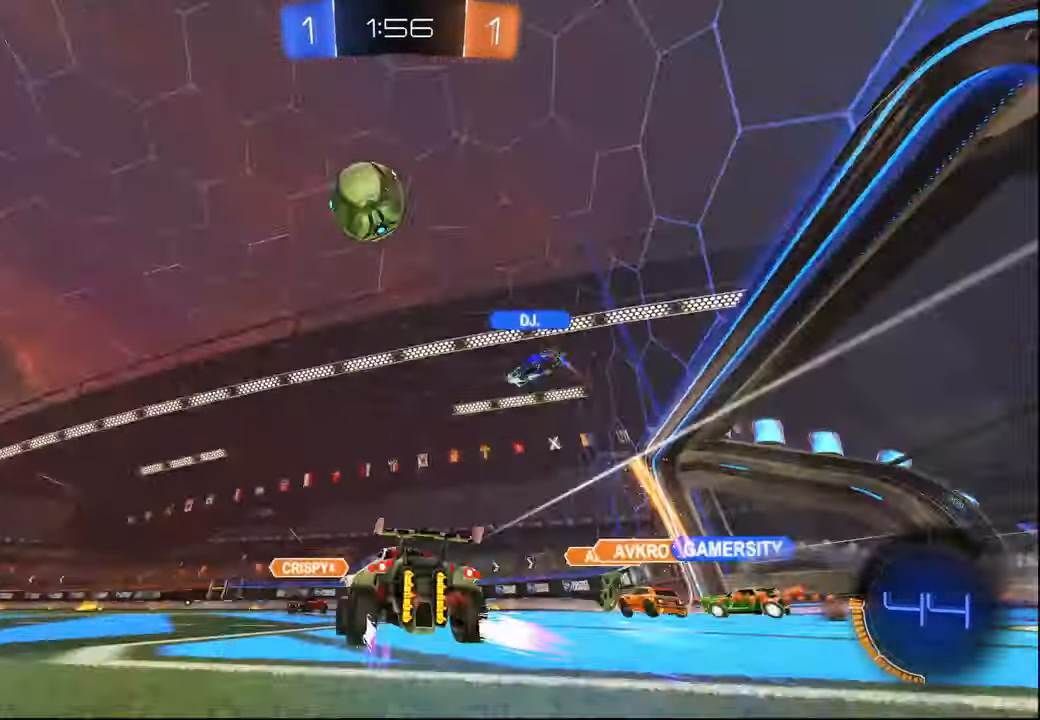
{"buttons": ["R2"], "left_stick": "center", "right_stick": "center", "events": [[34, "L2", "down"], [150, "R2", "down"], [167, "L2", "up"], [184, "TRIANGLE", "down"], [300, "TRIANGLE", "up"], [484, "left_stick", "center"]]}
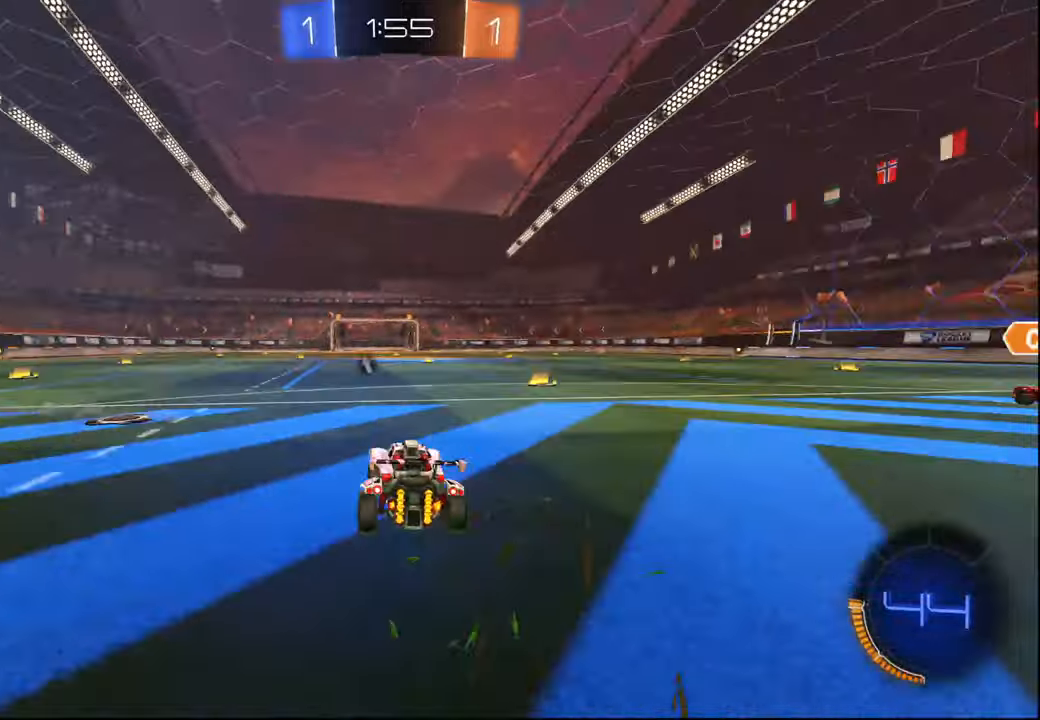
{"buttons": ["L1", "R2"], "left_stick": "down", "right_stick": "center", "events": [[50, "R1", "down"], [50, "left_stick", "down"], [67, "CROSS", "down"], [100, "L1", "down"], [150, "CROSS", "up"], [167, "left_stick", "up"], [200, "CROSS", "down"], [250, "left_stick", "down"], [284, "CROSS", "up"], [334, "TRIANGLE", "down"], [384, "R1", "up"], [434, "TRIANGLE", "up"]]}
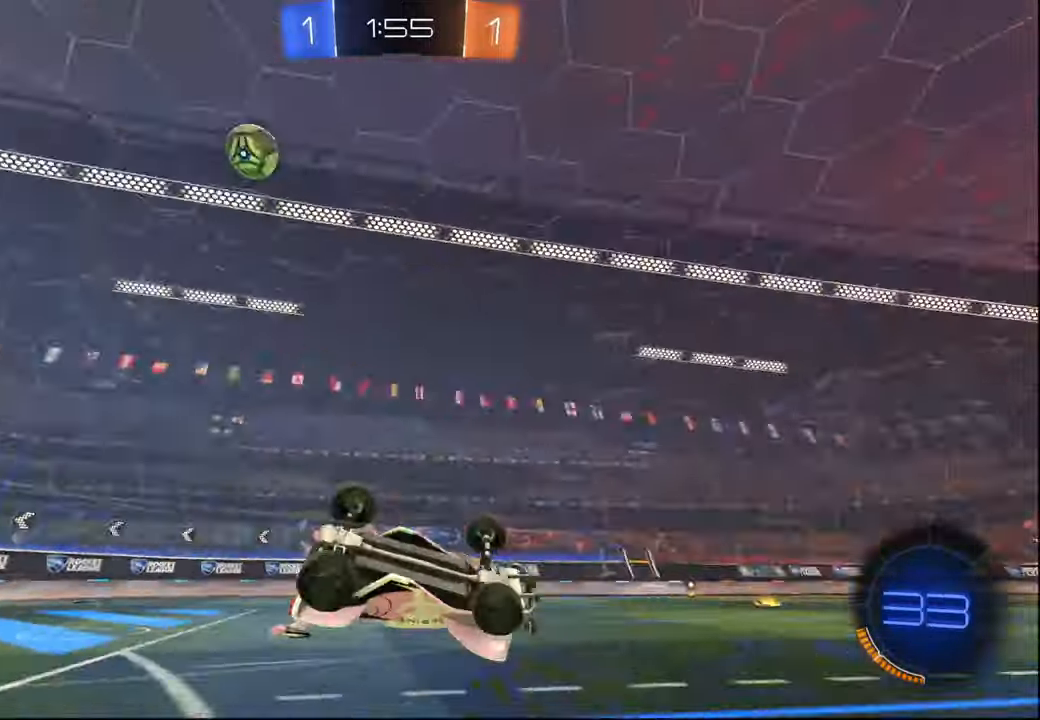
{"buttons": ["R2"], "left_stick": "center", "right_stick": "center", "events": [[117, "left_stick", "center"], [217, "left_stick", "down"], [400, "left_stick", "center"], [450, "L1", "up"]]}
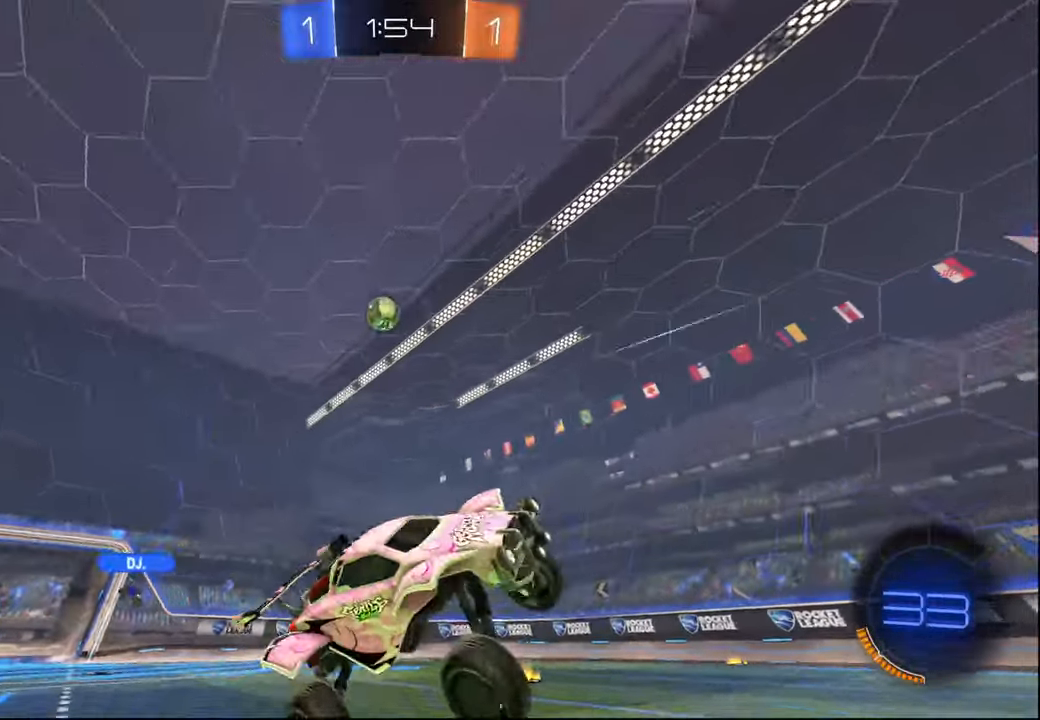
{"buttons": ["R2"], "left_stick": "right", "right_stick": "center", "events": [[284, "left_stick", "left"], [400, "left_stick", "center"], [500, "left_stick", "right"]]}
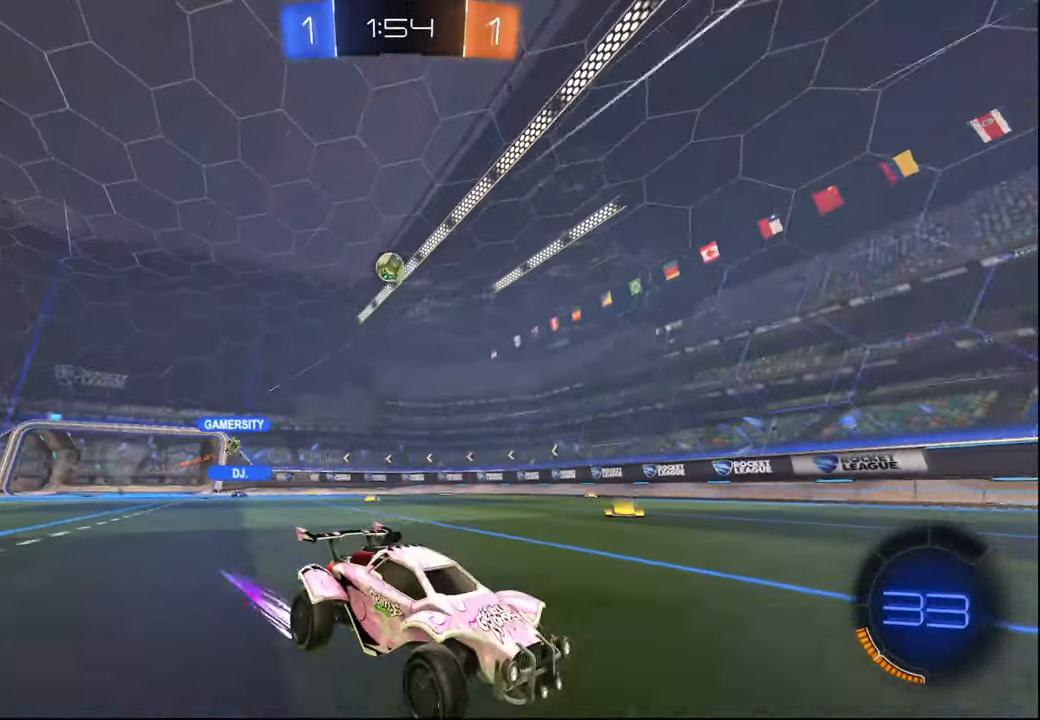
{"buttons": ["R2"], "left_stick": "left", "right_stick": "center", "events": [[367, "left_stick", "center"], [484, "left_stick", "left"]]}
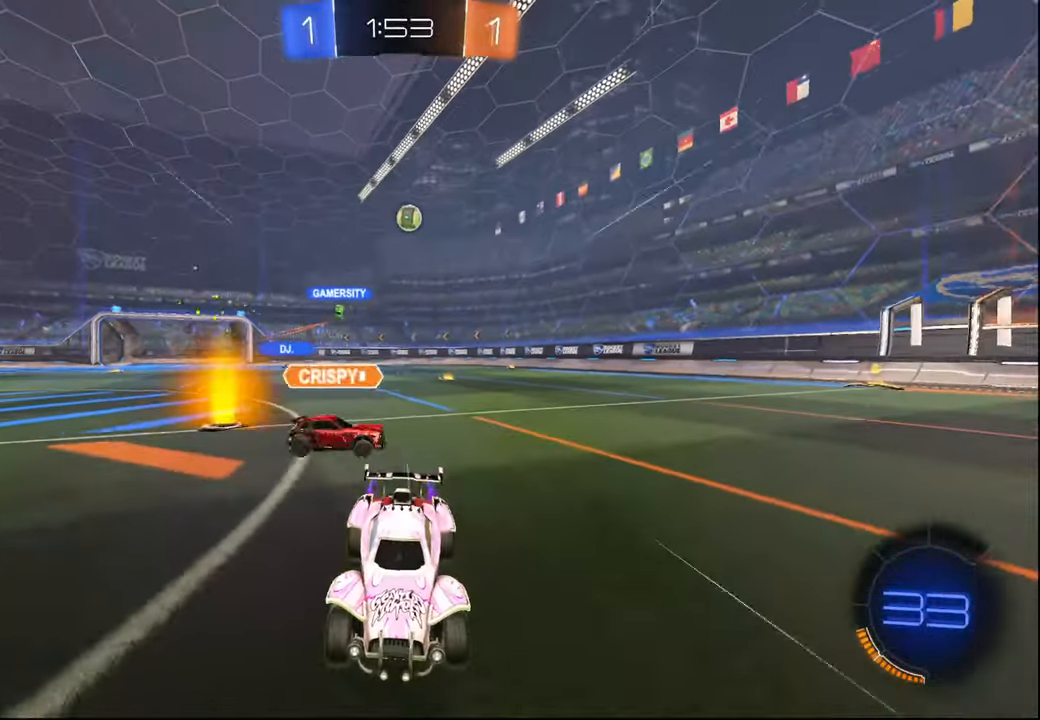
{"buttons": ["R2"], "left_stick": "left", "right_stick": "center", "events": [[150, "L1", "down"], [200, "L1", "up"]]}
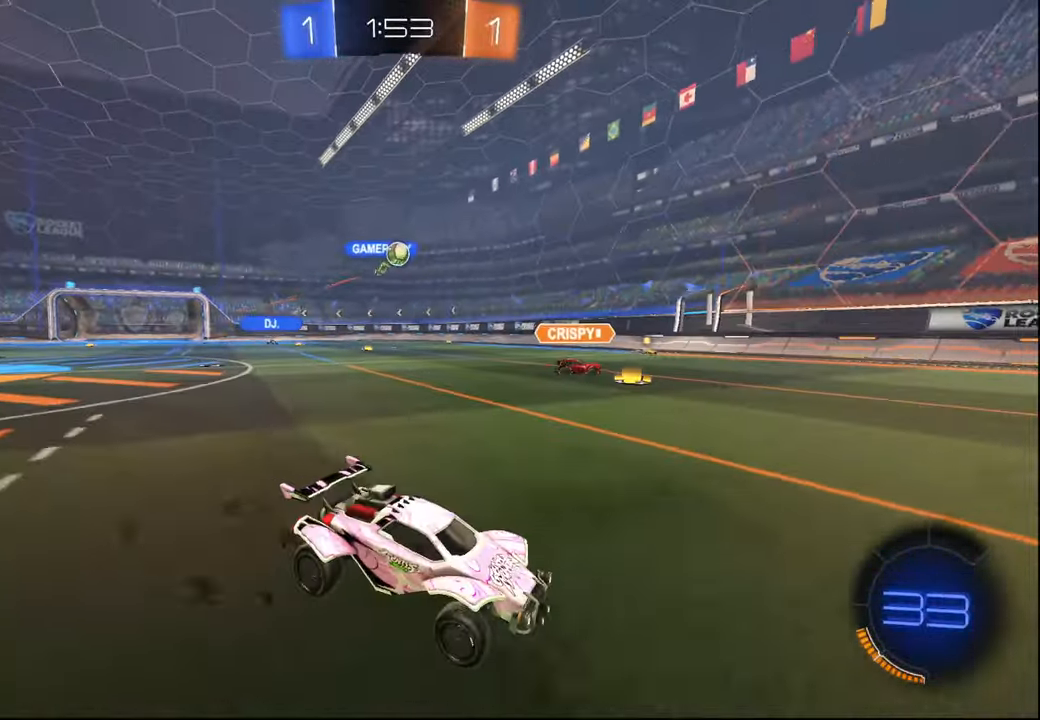
{"buttons": ["L2", "R2"], "left_stick": "left", "right_stick": "center", "events": [[150, "L2", "down"], [150, "R2", "up"], [267, "R2", "down"], [284, "L2", "up"], [400, "L2", "down"]]}
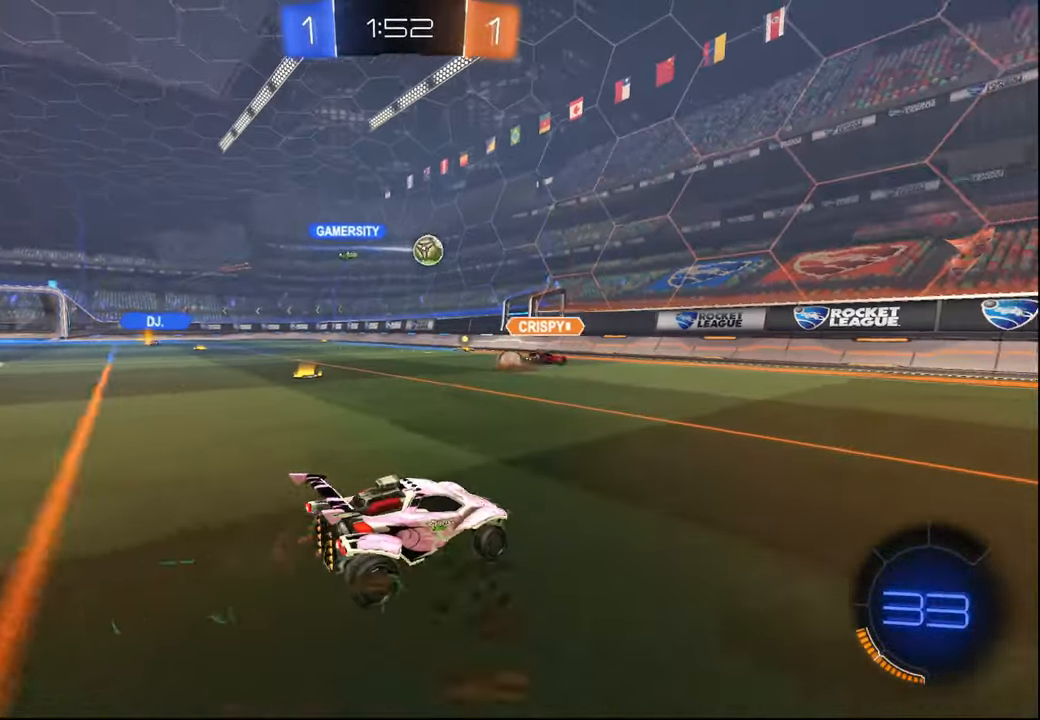
{"buttons": ["R2"], "left_stick": "left", "right_stick": "center", "events": [[67, "L2", "up"]]}
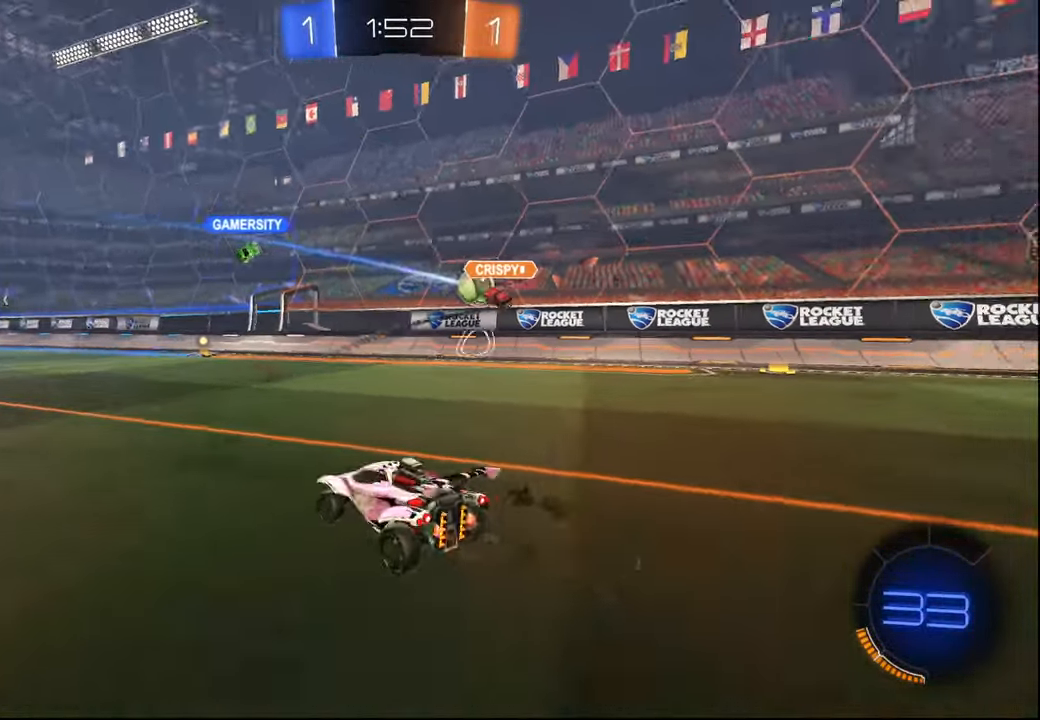
{"buttons": ["R2"], "left_stick": "left", "right_stick": "center", "events": [[250, "left_stick", "center"], [384, "left_stick", "left"]]}
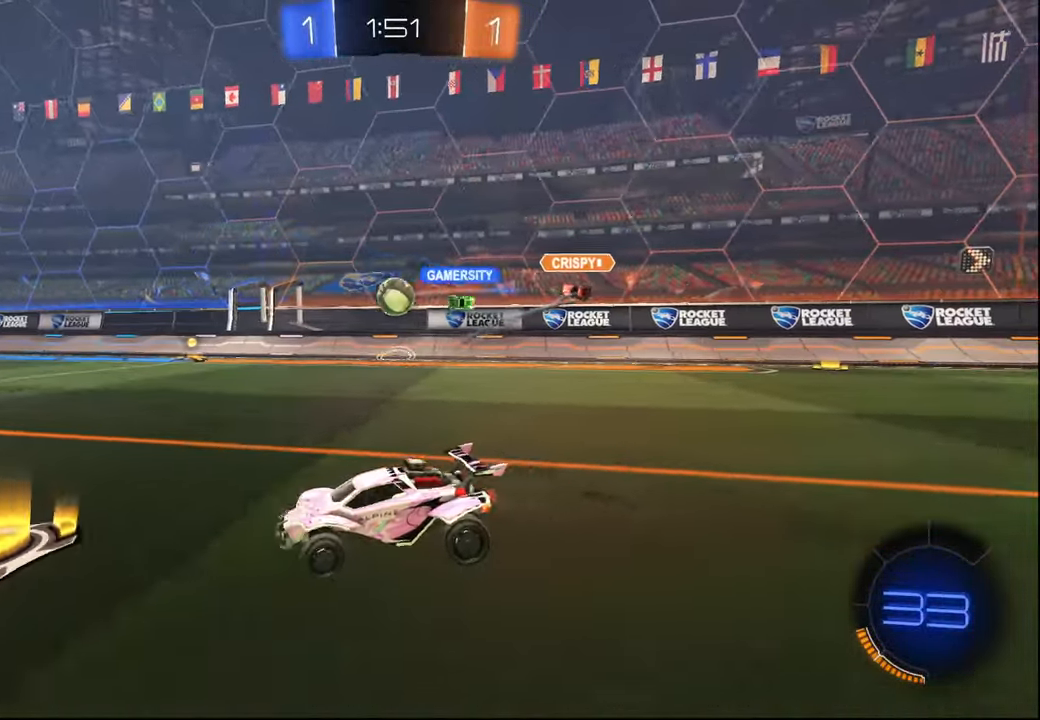
{"buttons": ["R2"], "left_stick": "right", "right_stick": "center", "events": [[134, "left_stick", "center"], [417, "left_stick", "right"]]}